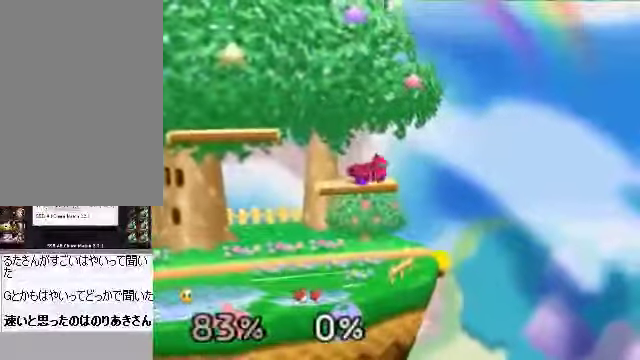
Gameplay with a controller (Nintendo layout); each line is a JSON object with the inputs held at the frame after it. "events" lists button and stick changes between this image and that frame as [ms after this image, input, new state], when the widget could be followed in between. Not read: L3 R3 Z.
{"buttons": [], "left_stick": "right", "events": [[402, "left_stick", "right"]]}
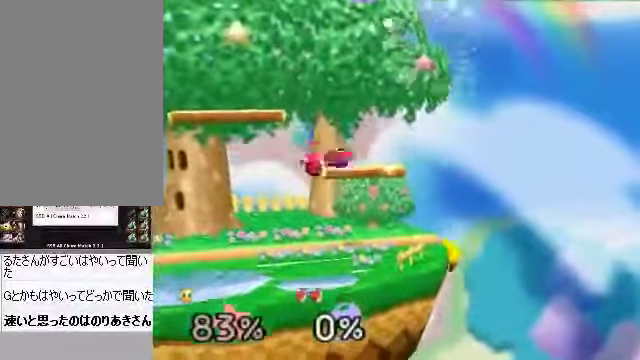
{"buttons": ["A"], "left_stick": "left", "events": [[67, "C_DOWN", "down"], [134, "left_stick", "left"], [201, "C_DOWN", "up"], [502, "A", "down"]]}
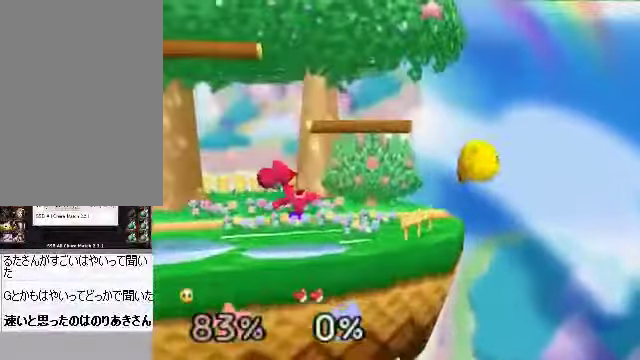
{"buttons": ["A"], "left_stick": "center", "events": [[101, "A", "up"], [168, "left_stick", "center"], [369, "A", "down"]]}
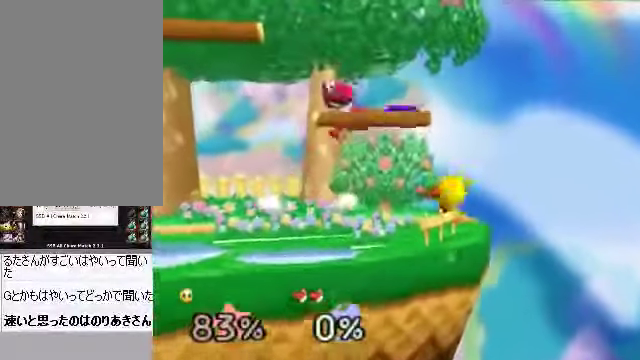
{"buttons": [], "left_stick": "center", "events": [[67, "A", "up"]]}
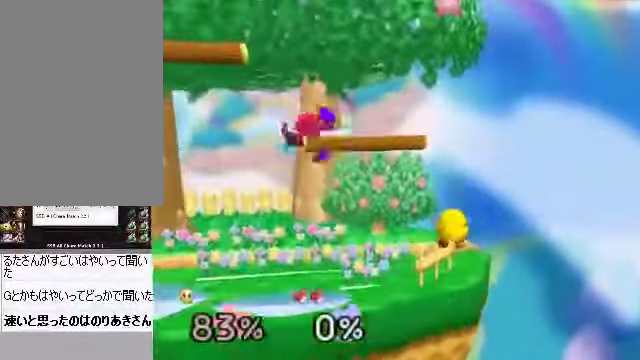
{"buttons": [], "left_stick": "center", "events": [[201, "left_stick", "left"], [268, "left_stick", "center"]]}
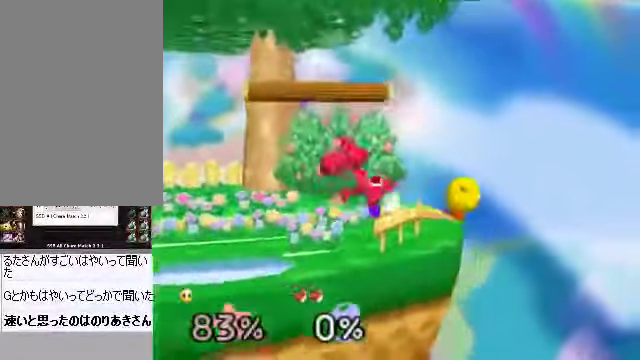
{"buttons": [], "left_stick": "left", "events": [[101, "left_stick", "left"], [168, "C_DOWN", "down"], [268, "A", "down"], [268, "C_DOWN", "up"], [335, "A", "up"]]}
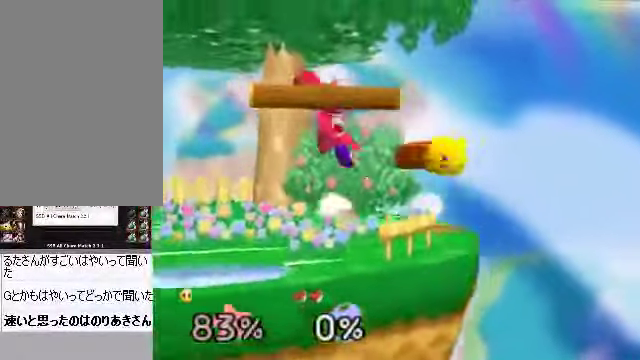
{"buttons": ["A"], "left_stick": "up", "events": [[469, "left_stick", "up"], [502, "A", "down"]]}
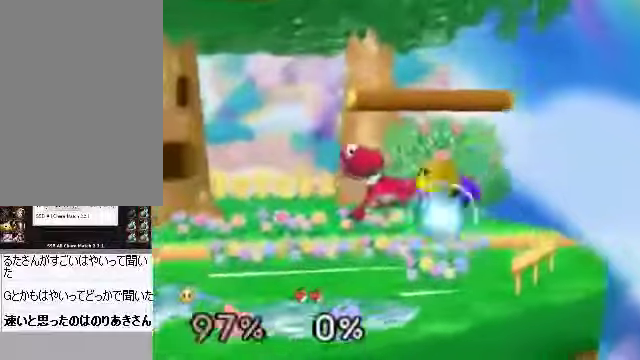
{"buttons": [], "left_stick": "left", "events": [[34, "A", "up"], [67, "A", "down"], [134, "A", "up"], [168, "left_stick", "center"], [335, "C_DOWN", "down"], [335, "C_LEFT", "down"], [335, "left_stick", "left"], [369, "C_LEFT", "up"], [369, "C_RIGHT", "down"], [402, "C_DOWN", "up"], [435, "C_RIGHT", "up"]]}
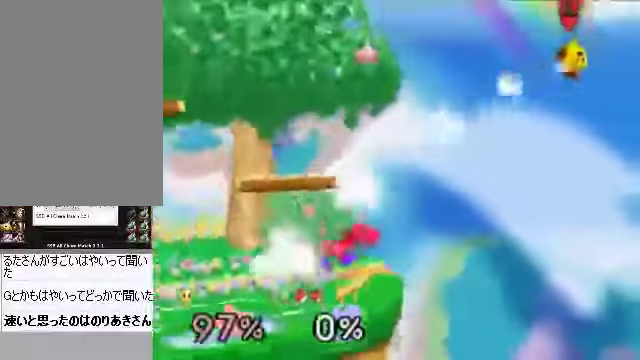
{"buttons": [], "left_stick": "left", "events": []}
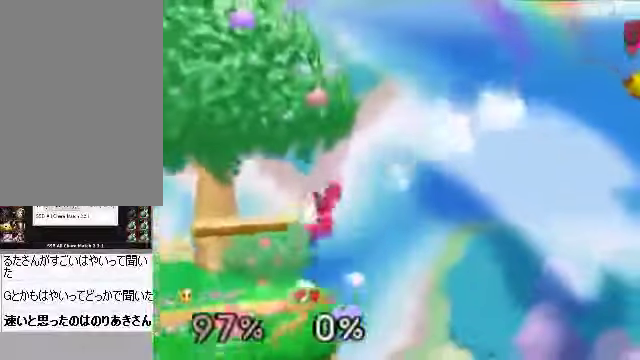
{"buttons": ["C_RIGHT"], "left_stick": "left", "events": [[368, "C_RIGHT", "down"]]}
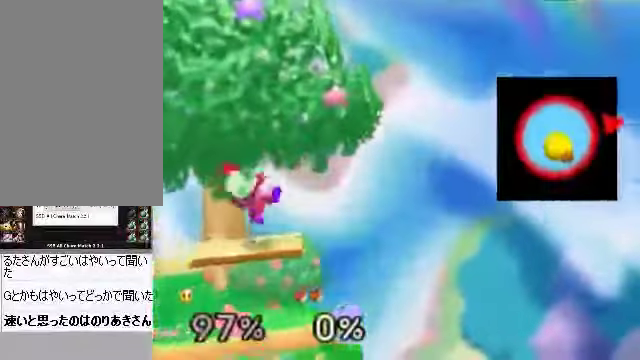
{"buttons": [], "left_stick": "left"}
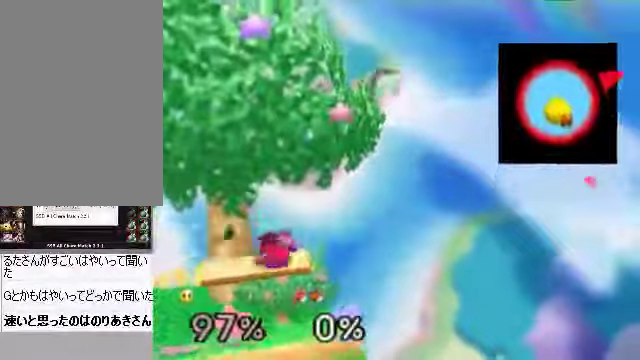
{"buttons": ["C_DOWN", "C_RIGHT"], "left_stick": "left", "events": [[435, "C_RIGHT", "down"], [502, "C_DOWN", "down"]]}
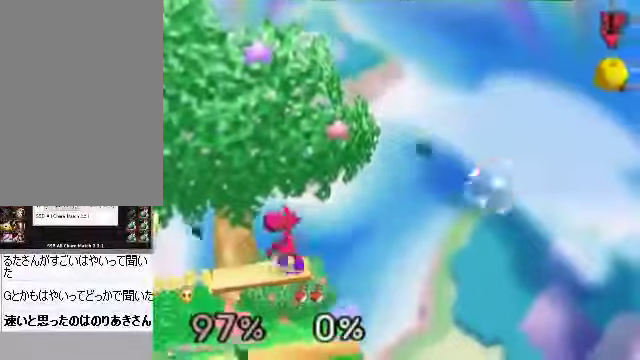
{"buttons": [], "left_stick": "left"}
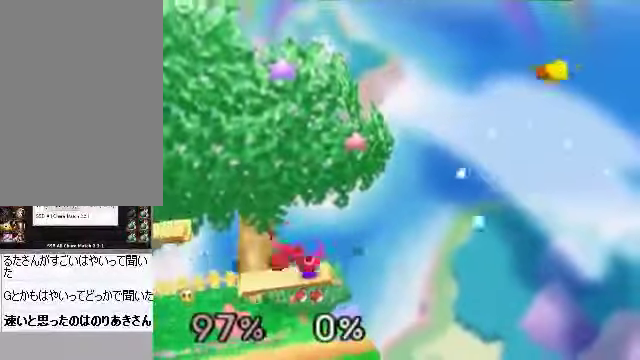
{"buttons": [], "left_stick": "left", "events": []}
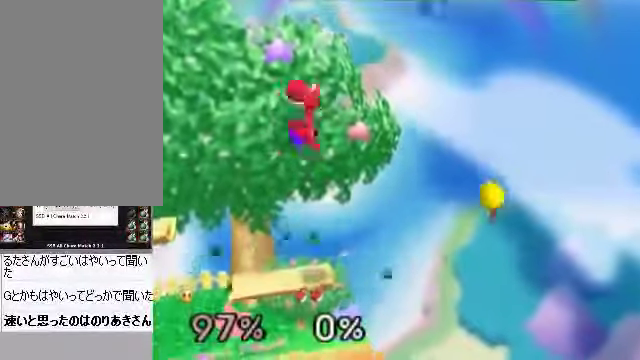
{"buttons": [], "left_stick": "left", "events": []}
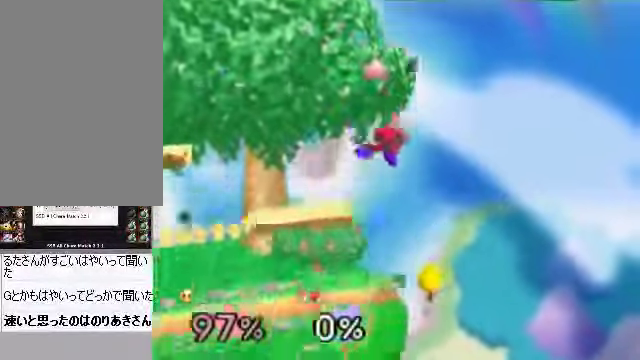
{"buttons": ["C_DOWN"], "left_stick": "down", "events": [[234, "left_stick", "center"], [301, "C_DOWN", "down"], [401, "C_DOWN", "up"], [468, "left_stick", "down"], [502, "C_DOWN", "down"]]}
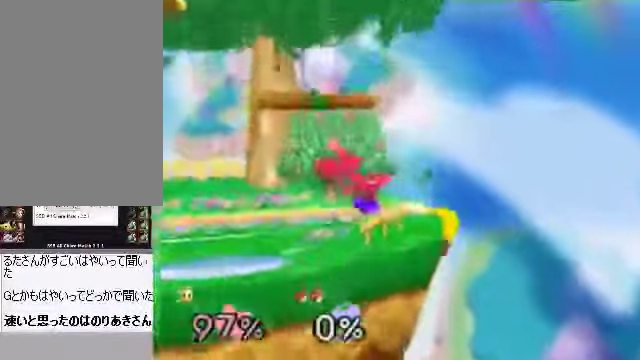
{"buttons": [], "left_stick": "up-left", "events": [[33, "left_stick", "left"], [67, "A", "down"], [100, "C_DOWN", "up"], [100, "left_stick", "up-left"], [134, "A", "up"]]}
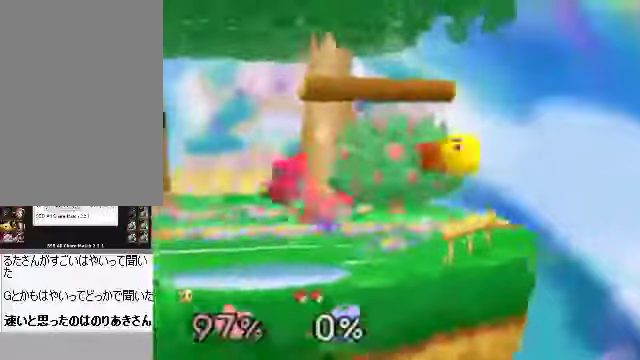
{"buttons": [], "left_stick": "center", "events": [[201, "left_stick", "center"], [335, "left_stick", "left"], [503, "left_stick", "center"]]}
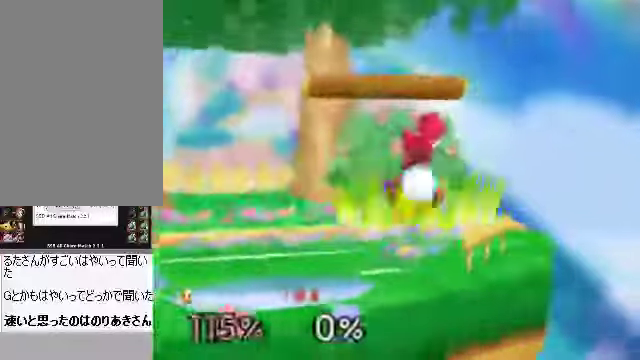
{"buttons": [], "left_stick": "center", "events": []}
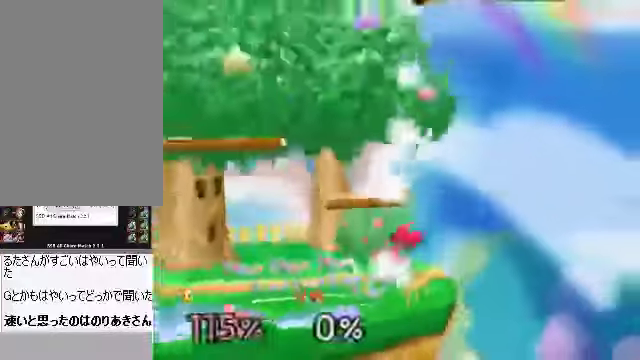
{"buttons": [], "left_stick": "center"}
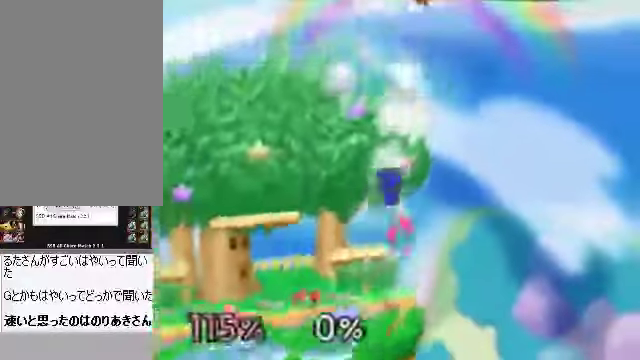
{"buttons": [], "left_stick": "center", "events": []}
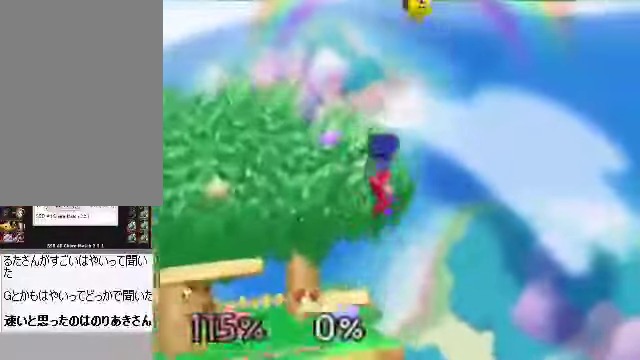
{"buttons": [], "left_stick": "up-left", "events": [[267, "C_DOWN", "down"], [267, "C_LEFT", "down"], [267, "left_stick", "up-left"], [334, "C_DOWN", "up"], [334, "C_LEFT", "up"], [334, "C_RIGHT", "down"], [368, "C_RIGHT", "up"]]}